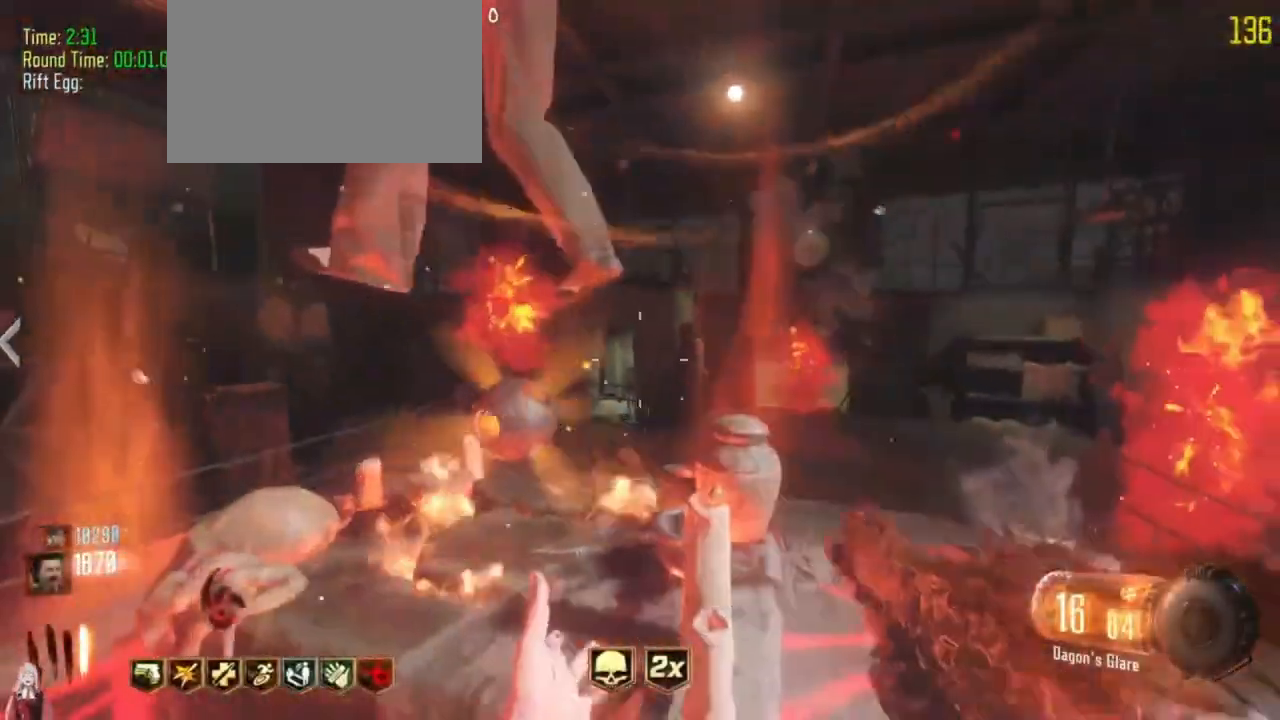
Gameplay with keyboard and mouse; each line is a JSON object with the keys held at the frame after it. "events" lists presses ("down") and releases ("up") of "1", "2", "3", "4", "5", "a", "alt", "c", "caps_lock", "ctrl", "d", "e", "f", "g", "q", "r", "s", "shift", "t", "tab", "v", "w", "x" and "z" between this image and that frame as [ms after this image, input, new state], when the widget could be followed in between. No other keys are recorded. Mouse buttons are not recorded. Not read: mouse_move.
{"keys": [], "events": []}
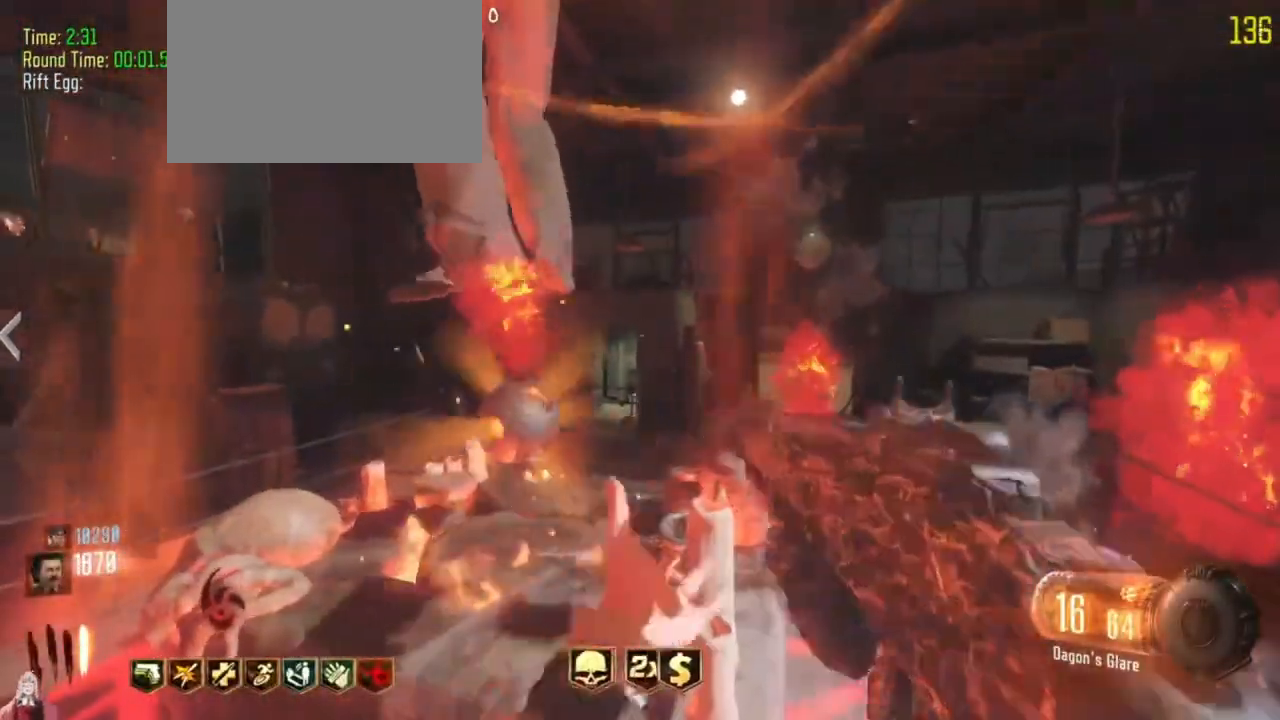
{"keys": [], "events": []}
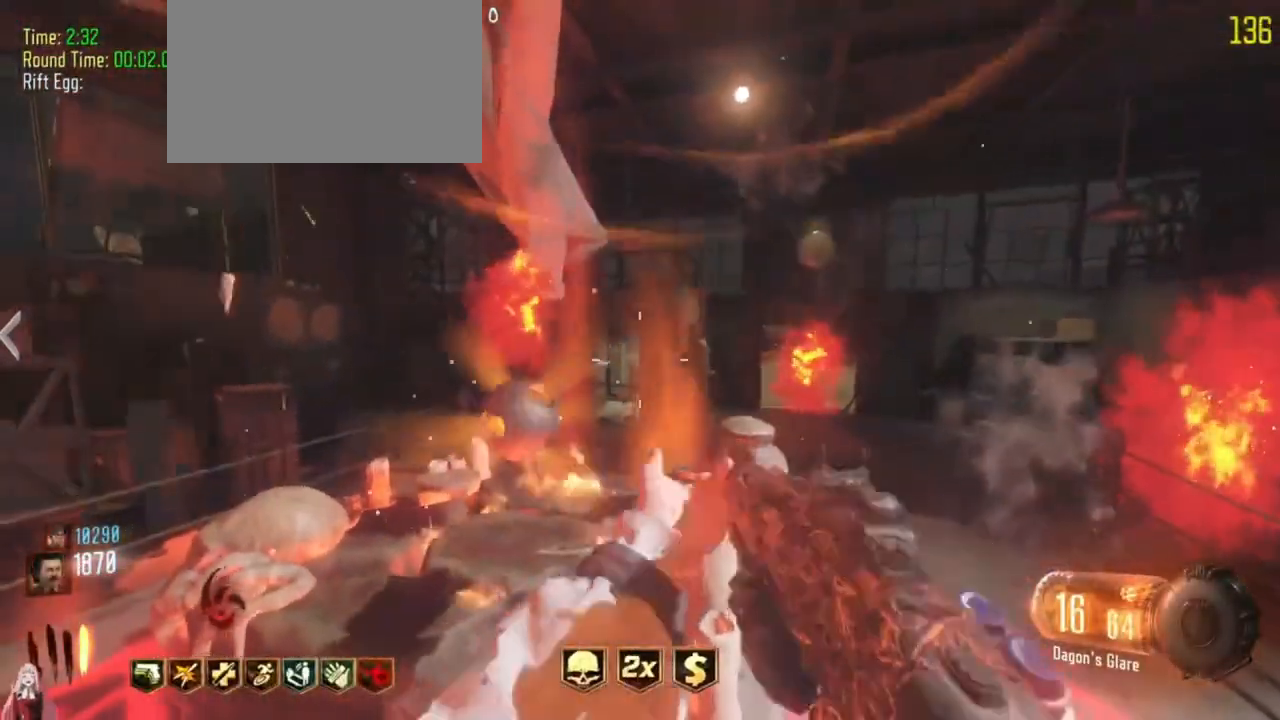
{"keys": [], "events": []}
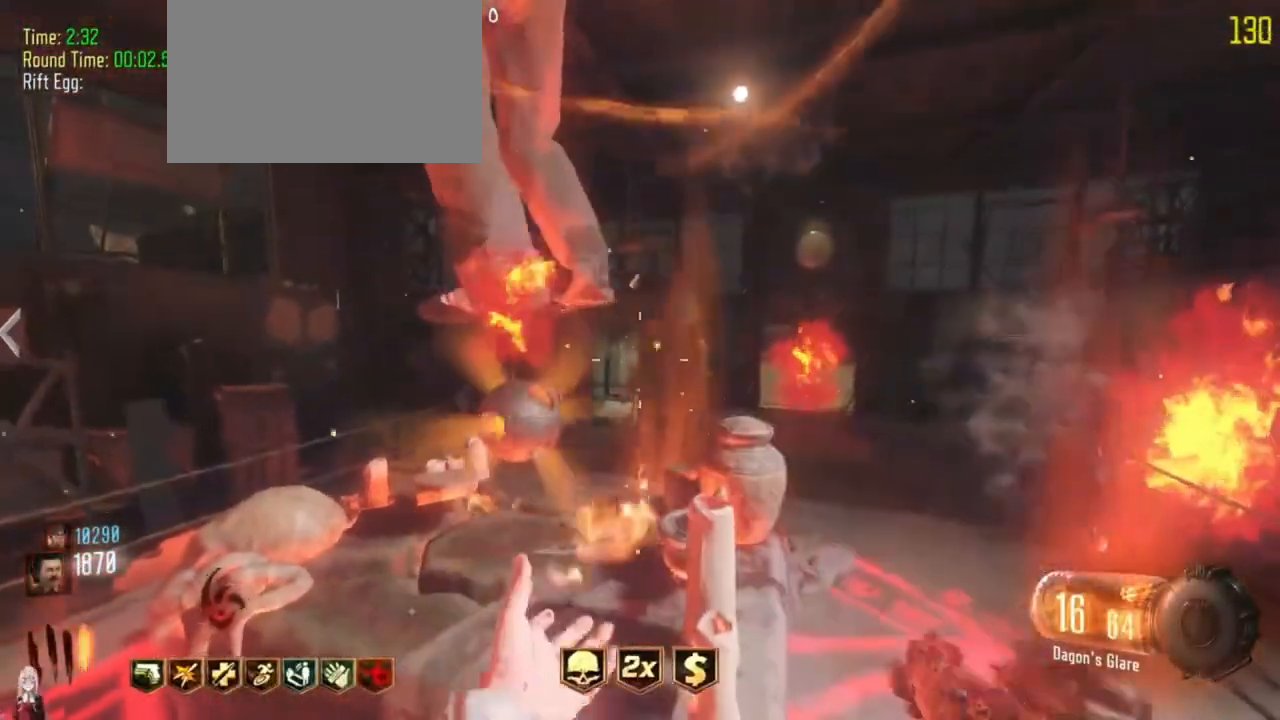
{"keys": ["d"], "events": [[500, "d", "down"]]}
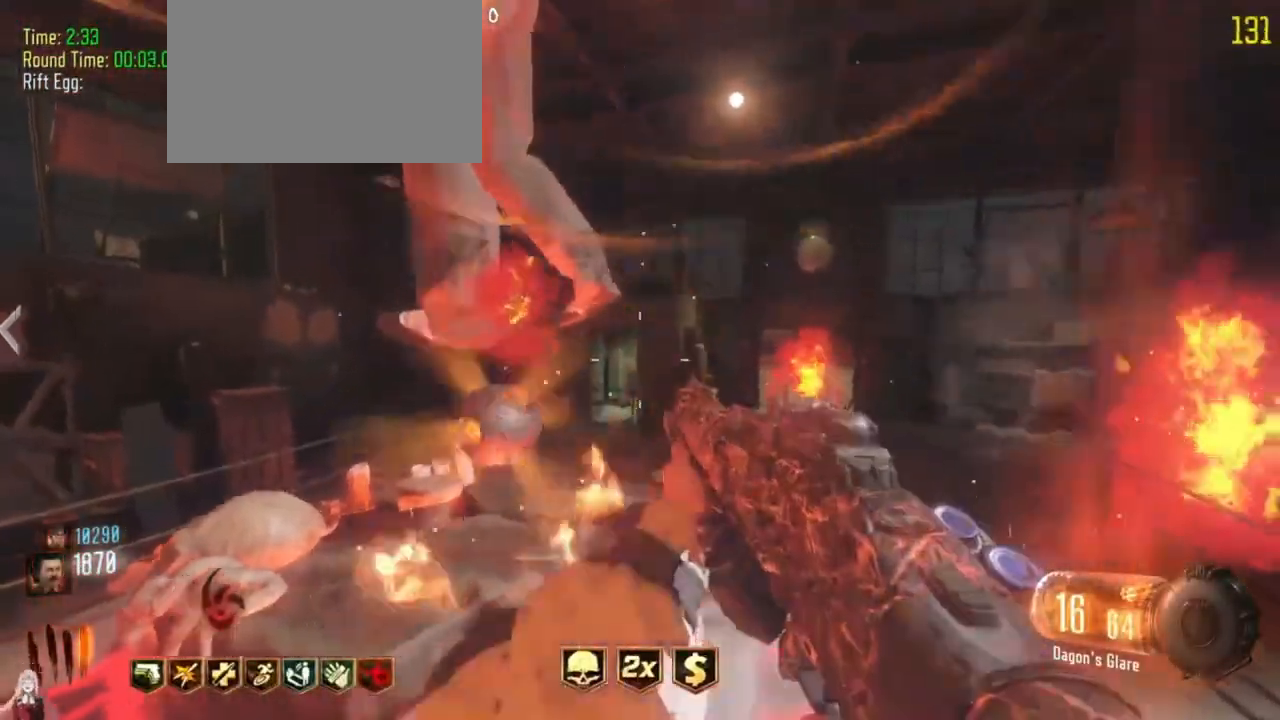
{"keys": ["w"]}